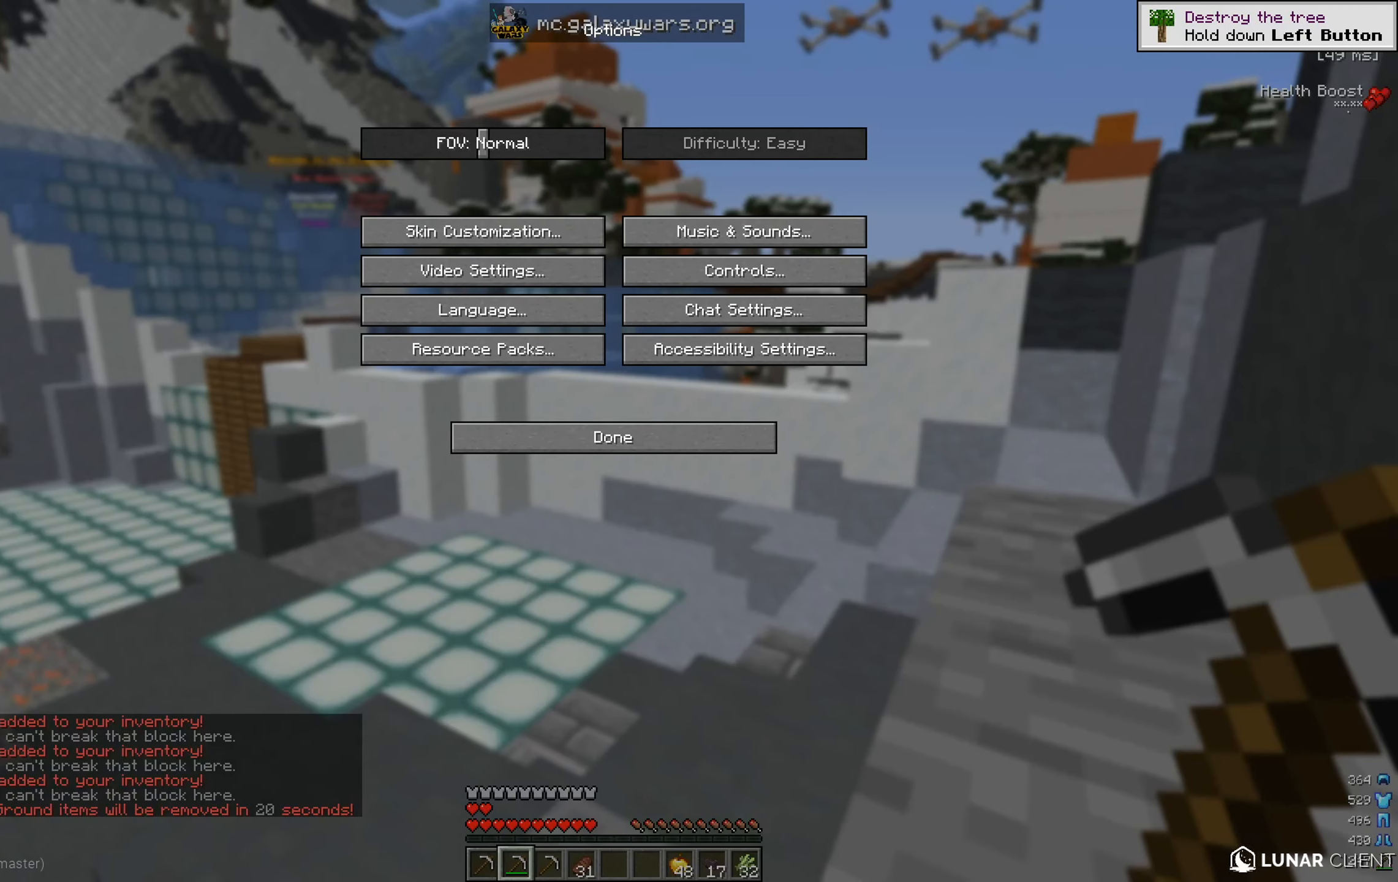
Gameplay with keyboard and mouse; each line is a JSON object with the keys and mouse buttons held at the frame after it. "events" lists presses ("down") and releases ("up") of "a", "d", "s", "w", "mouse_left" and "mouse_right" between this image and that frame as [ms after this image, input, new state], when the widget could be followed in between. "mouse_left", "mouse_right" = the "left", "right" buttons of the "mouse" list. No other keys are recorded. Fast repeated clicks can show as one long hold. Mouse movement is not recorded.
{"keys": [], "mouse": [], "events": []}
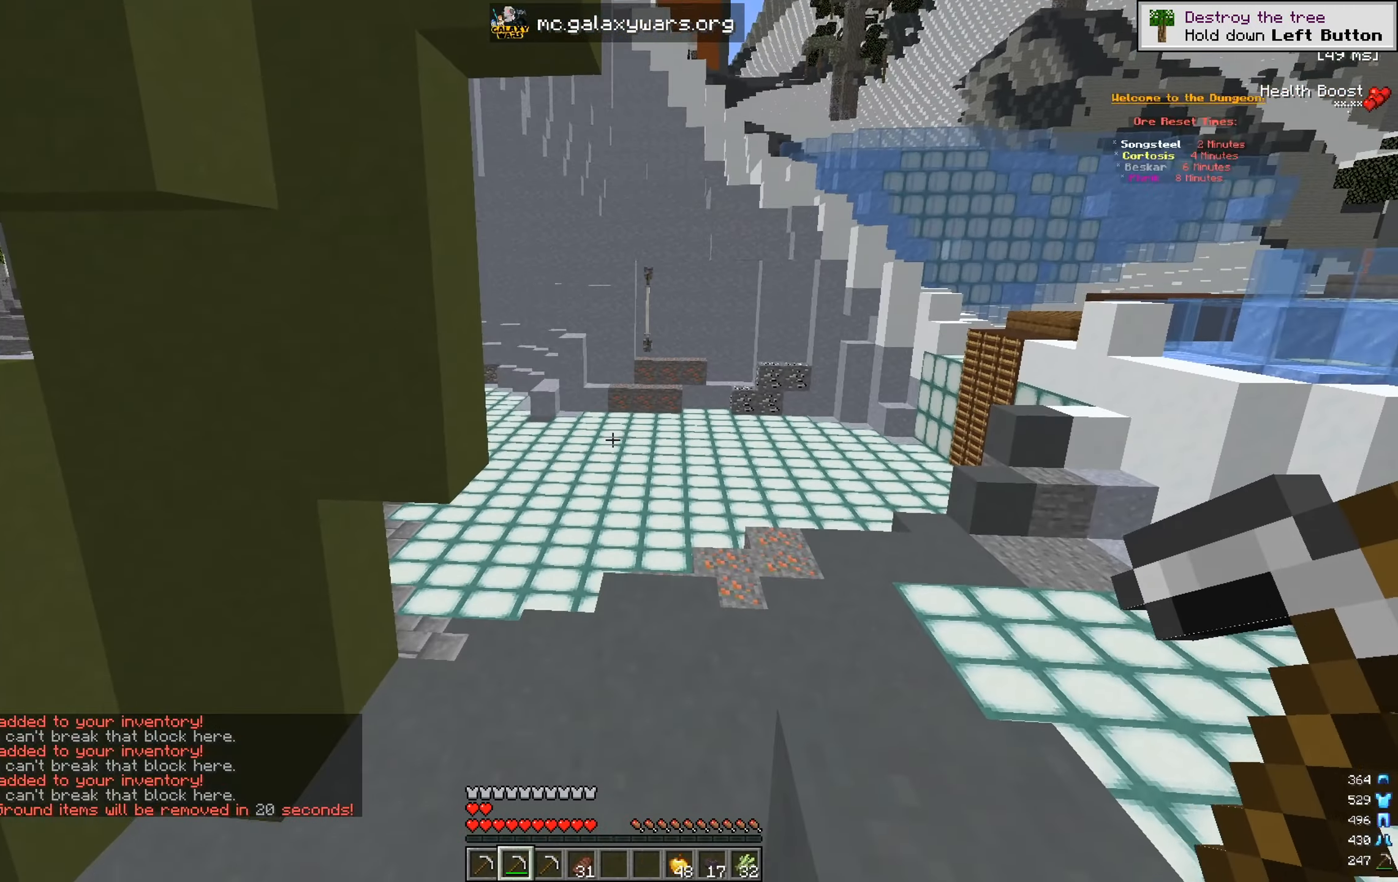
{"keys": ["w"], "mouse": [], "events": [[33, "w", "down"]]}
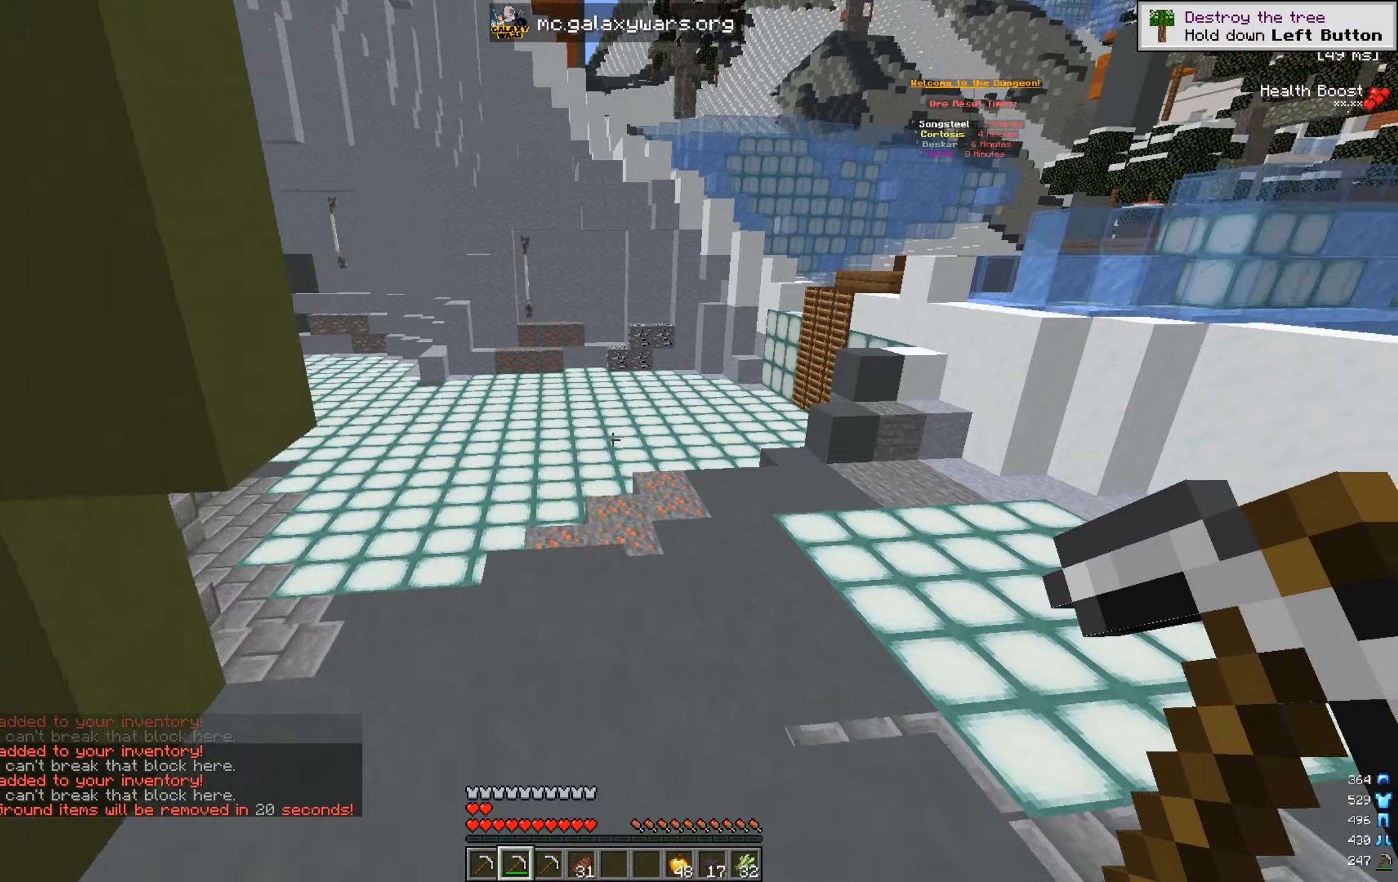
{"keys": [], "mouse": [], "events": [[300, "w", "up"]]}
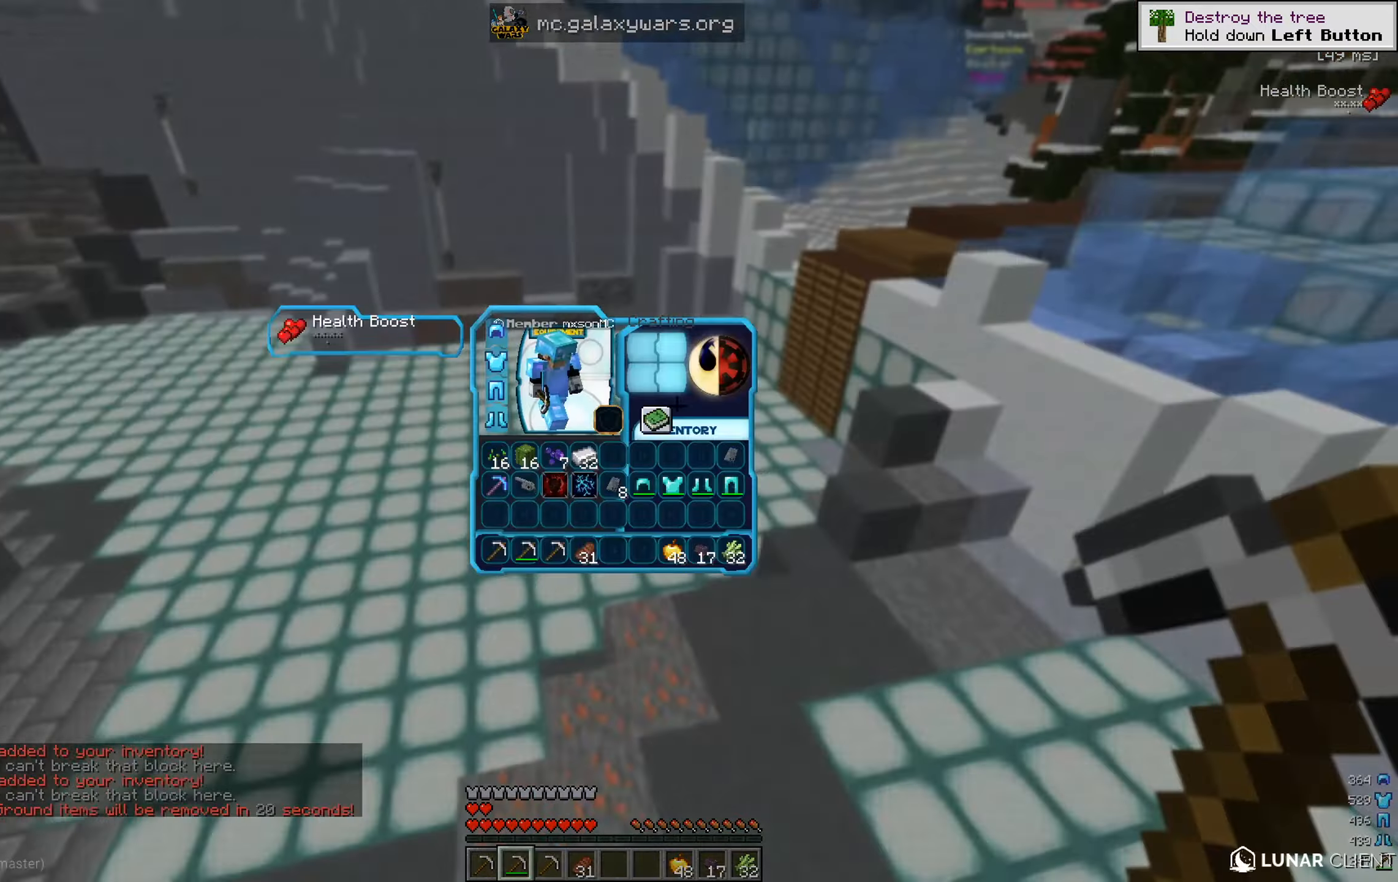
{"keys": [], "mouse": [], "events": []}
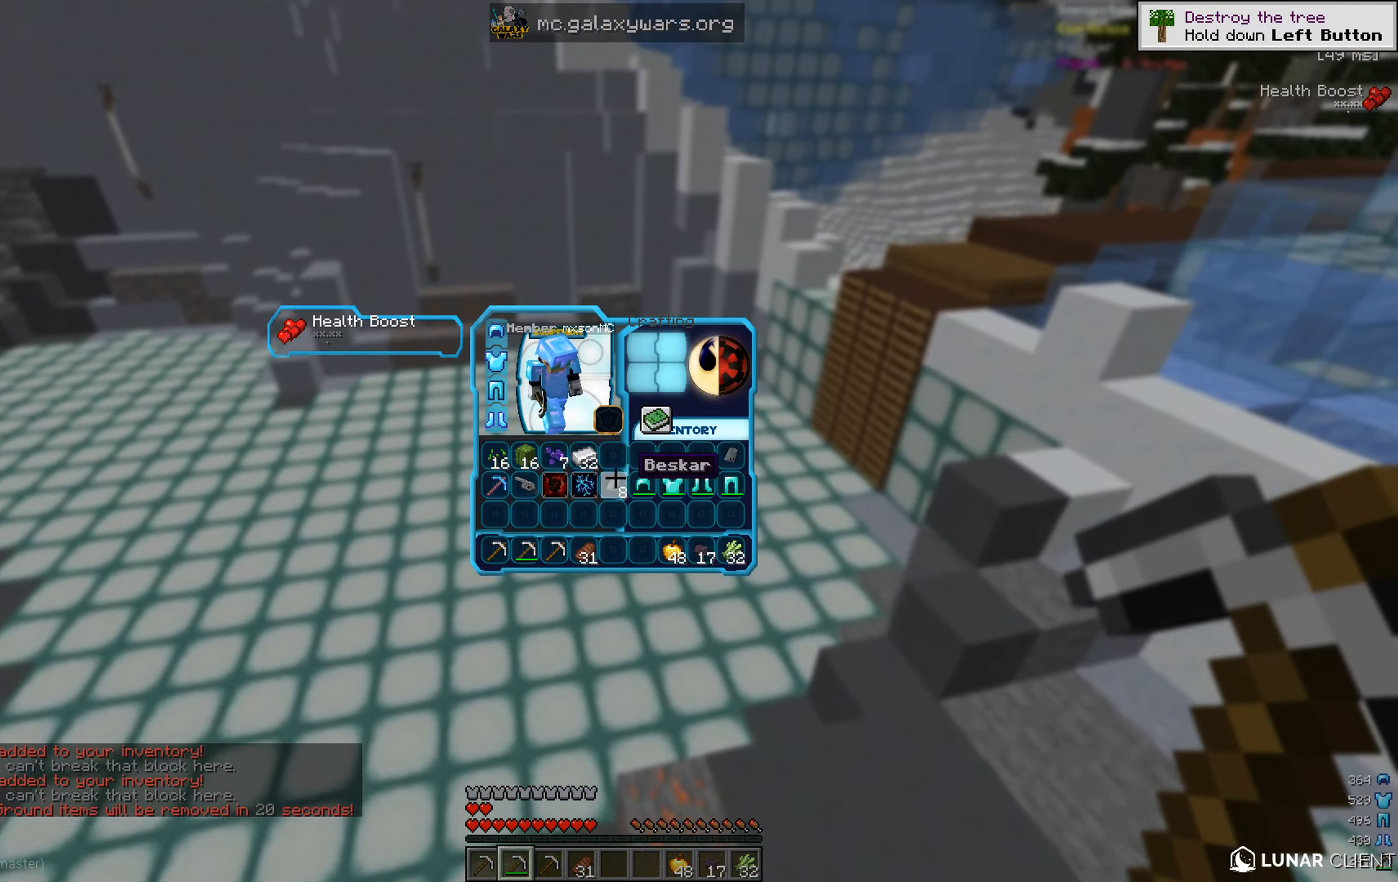
{"keys": [], "mouse": [], "events": []}
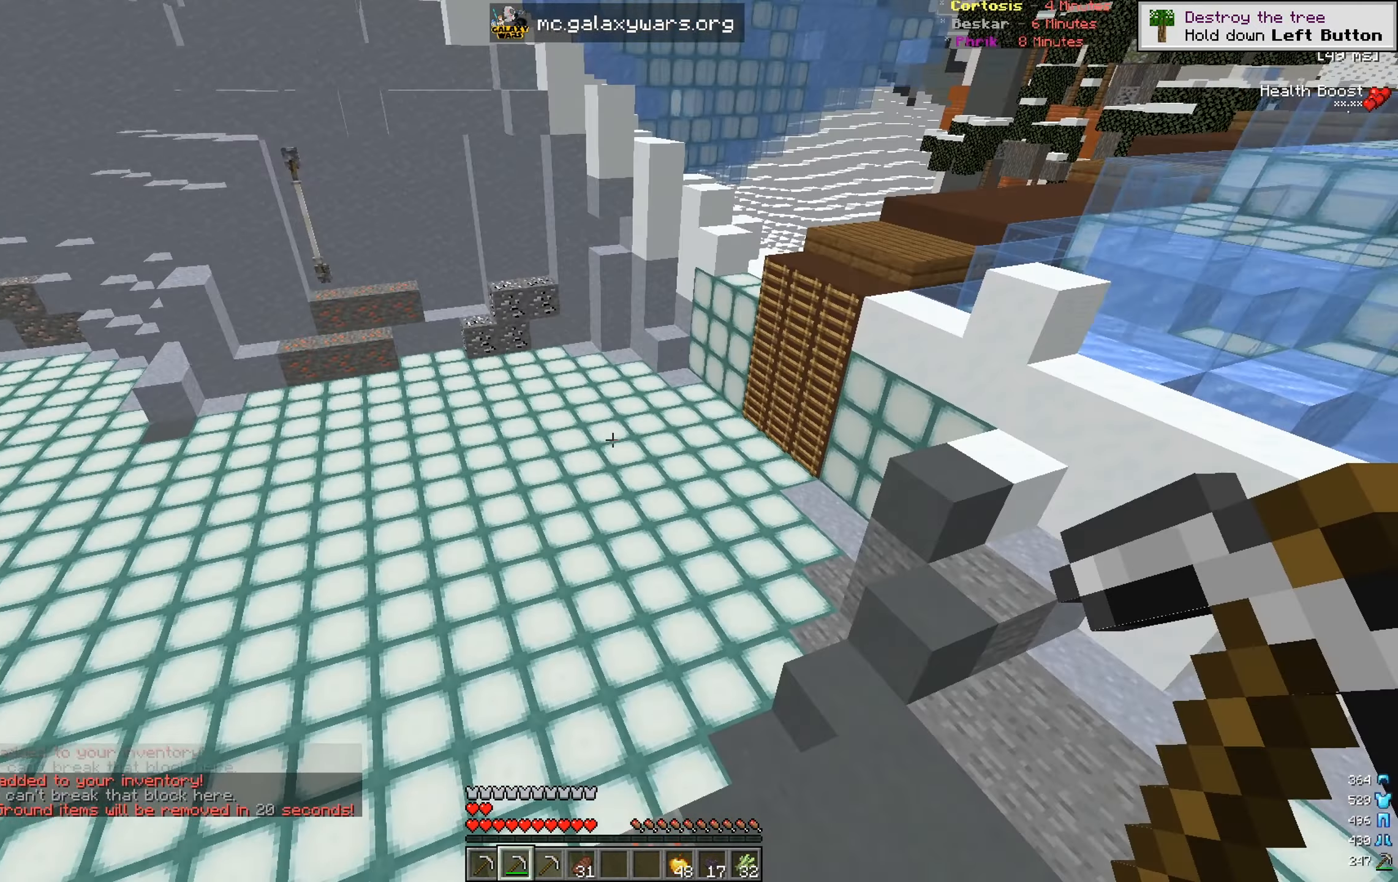
{"keys": [], "mouse": [], "events": []}
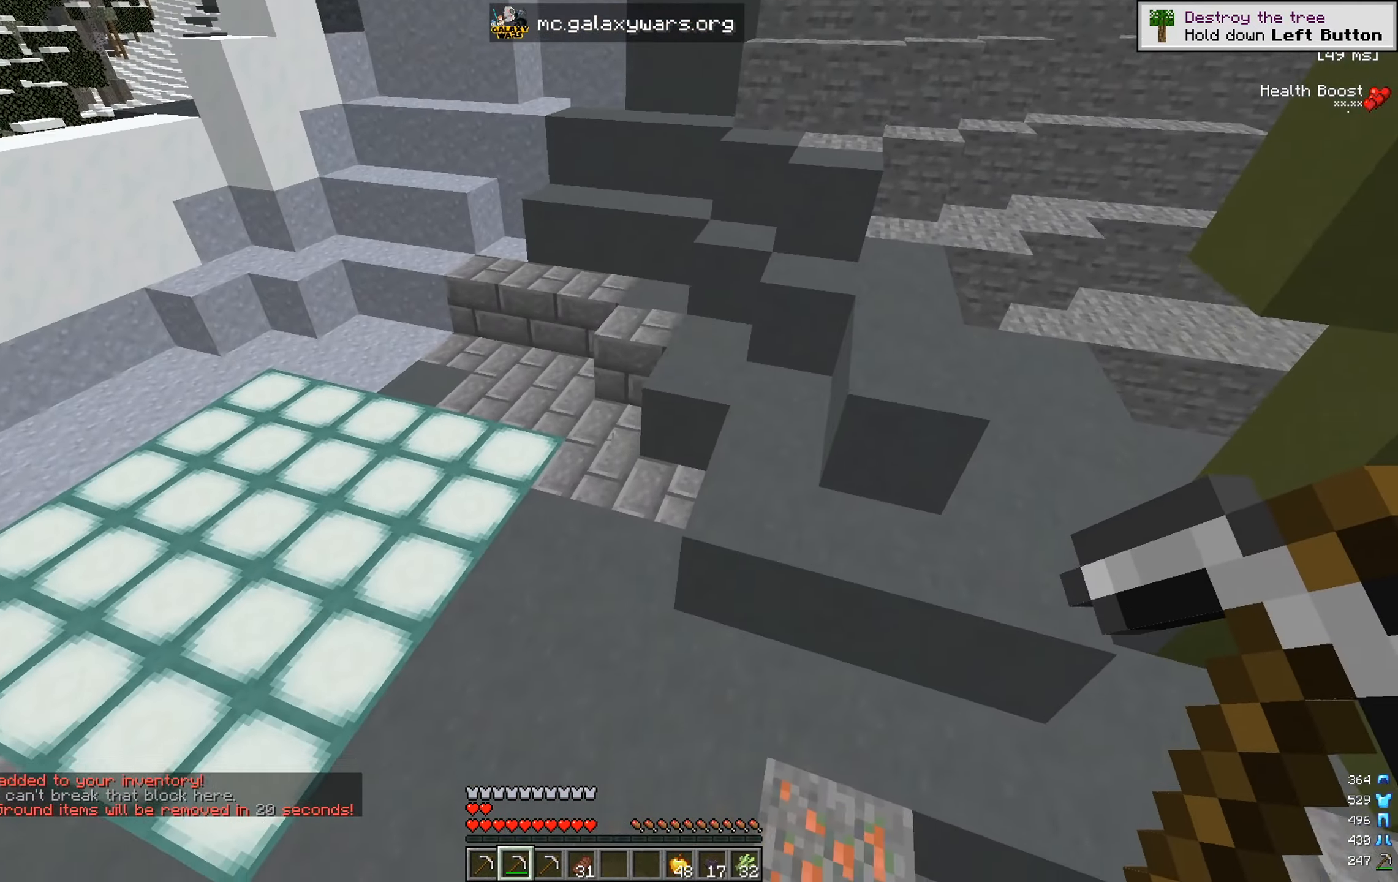
{"keys": [], "mouse": [], "events": [[250, "s", "down"], [450, "s", "up"]]}
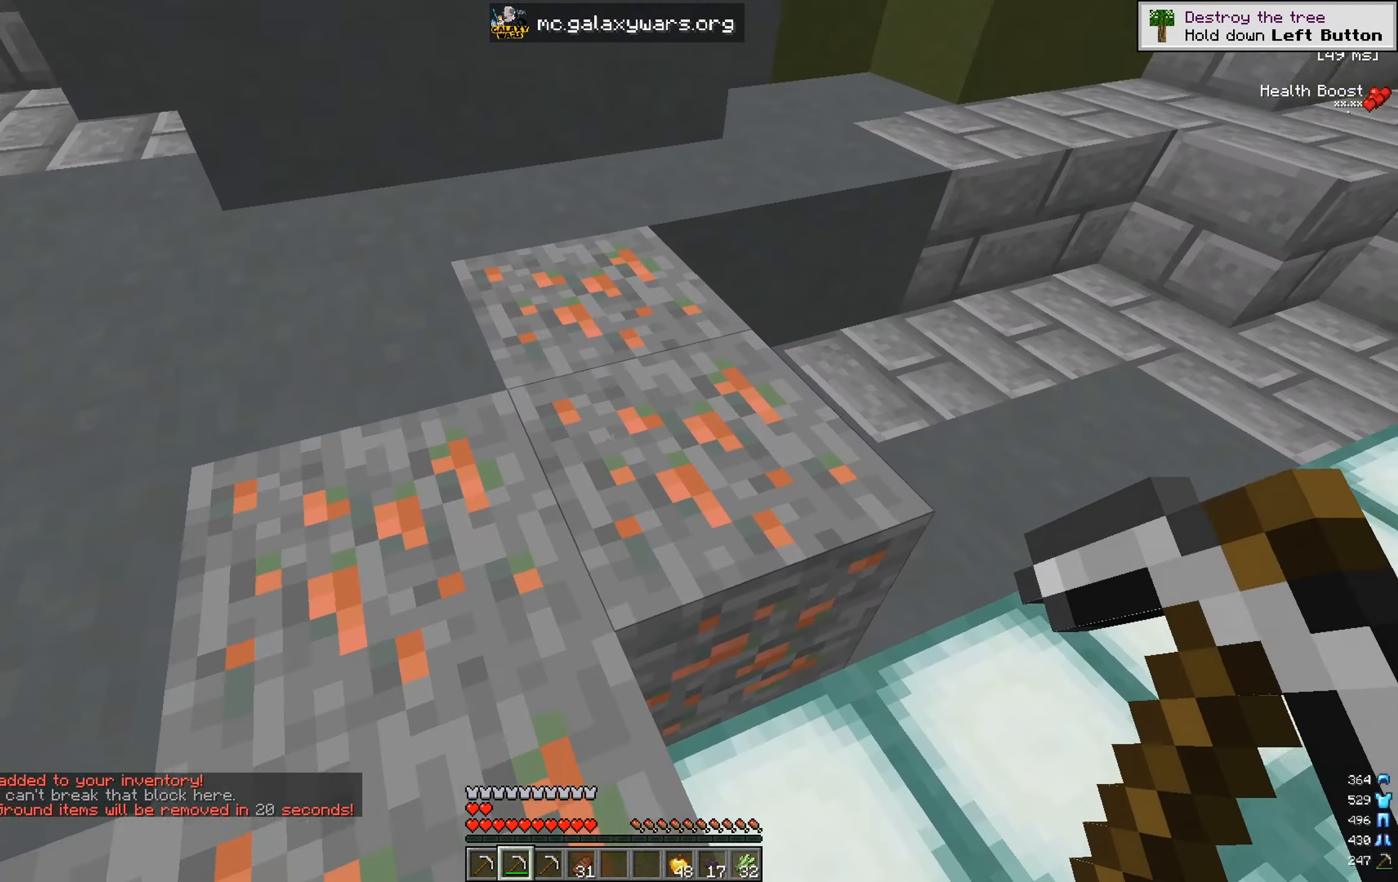
{"keys": [], "mouse": ["left"], "events": [[33, "mouse_left", "down"]]}
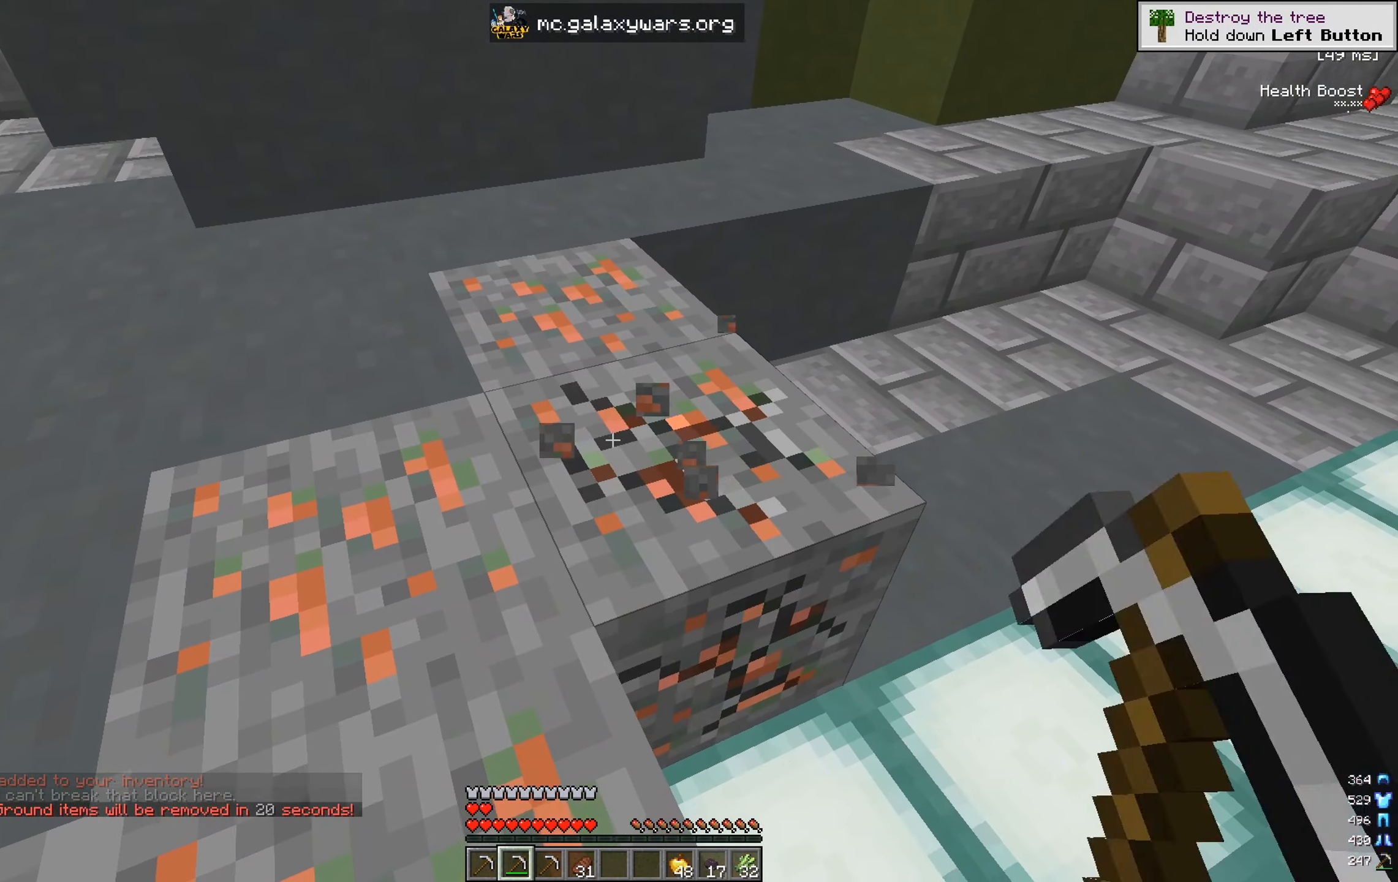
{"keys": ["w"], "mouse": ["left"], "events": [[384, "w", "down"]]}
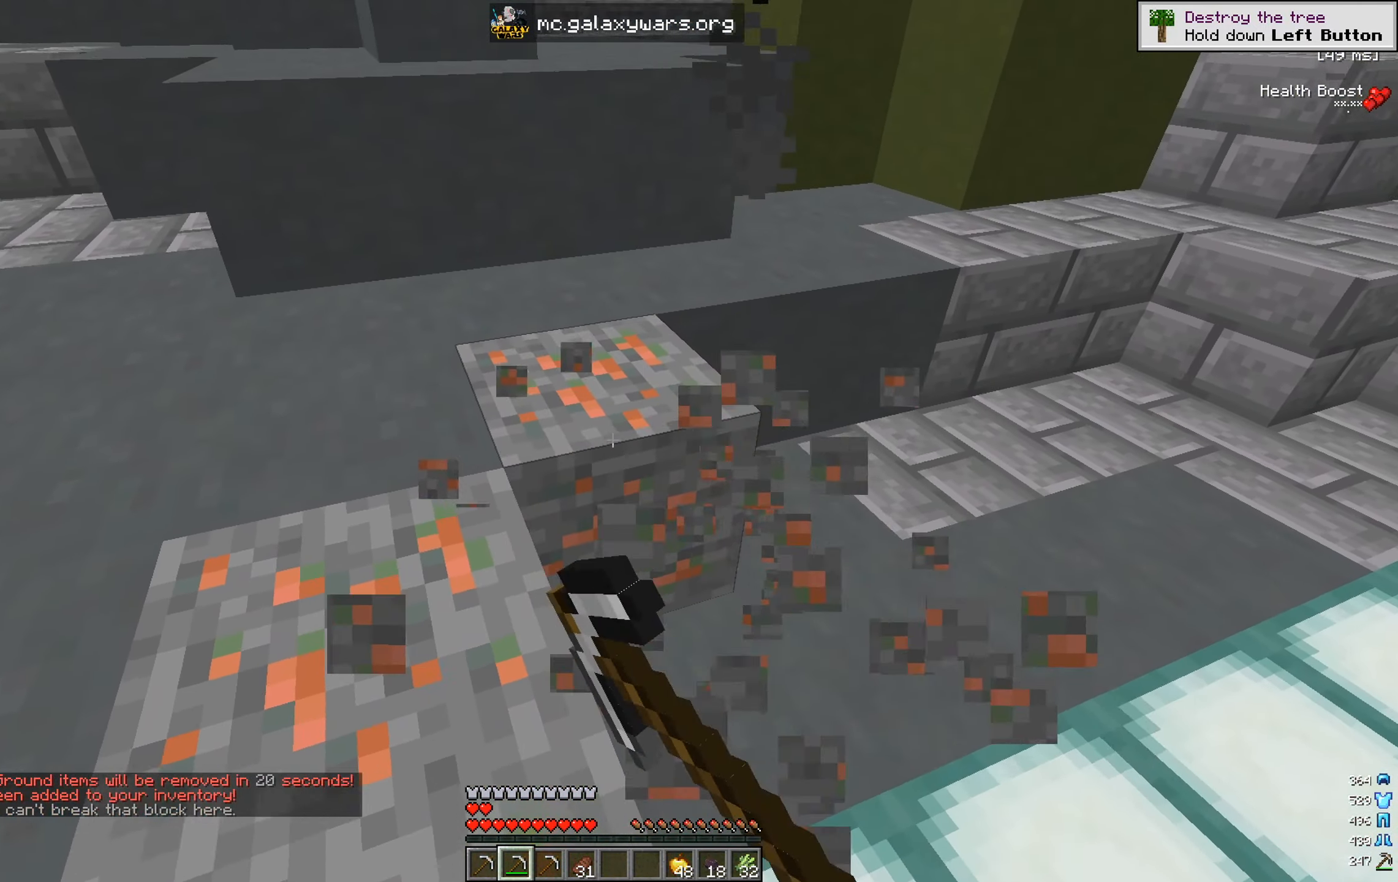
{"keys": [], "mouse": ["left"], "events": [[50, "w", "up"]]}
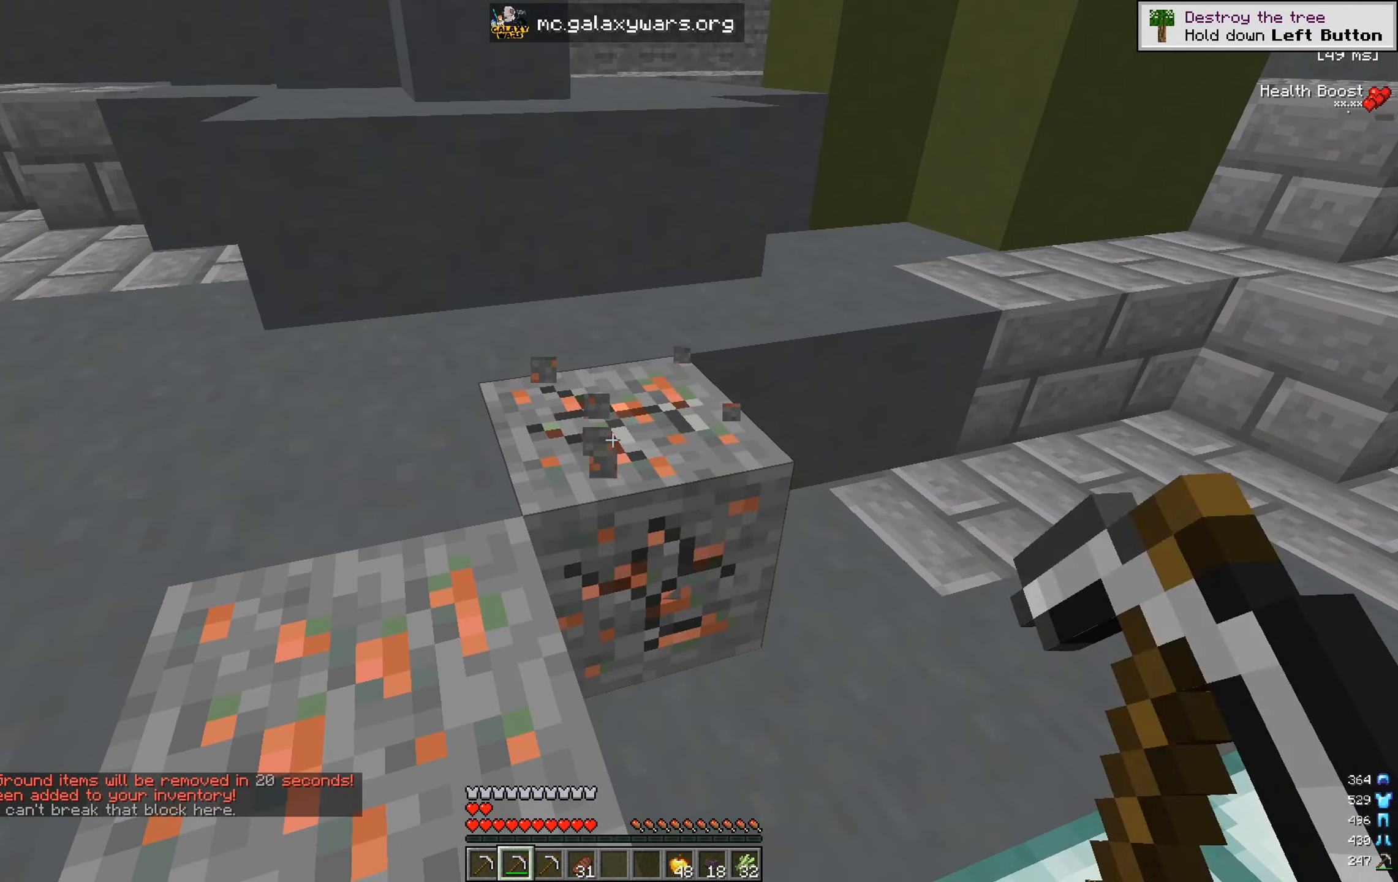
{"keys": [], "mouse": ["left"], "events": []}
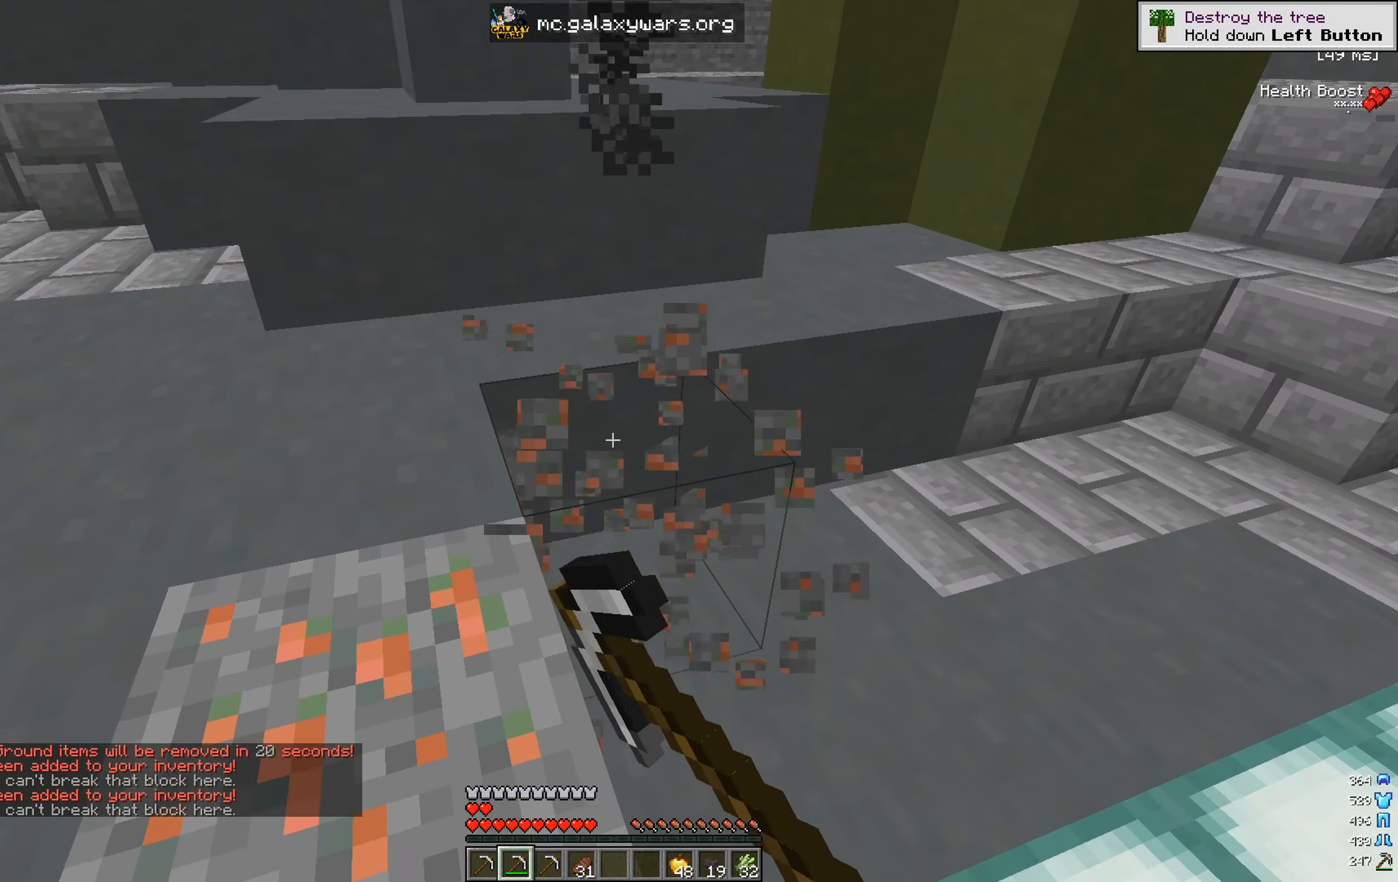
{"keys": [], "mouse": [], "events": [[100, "mouse_left", "up"]]}
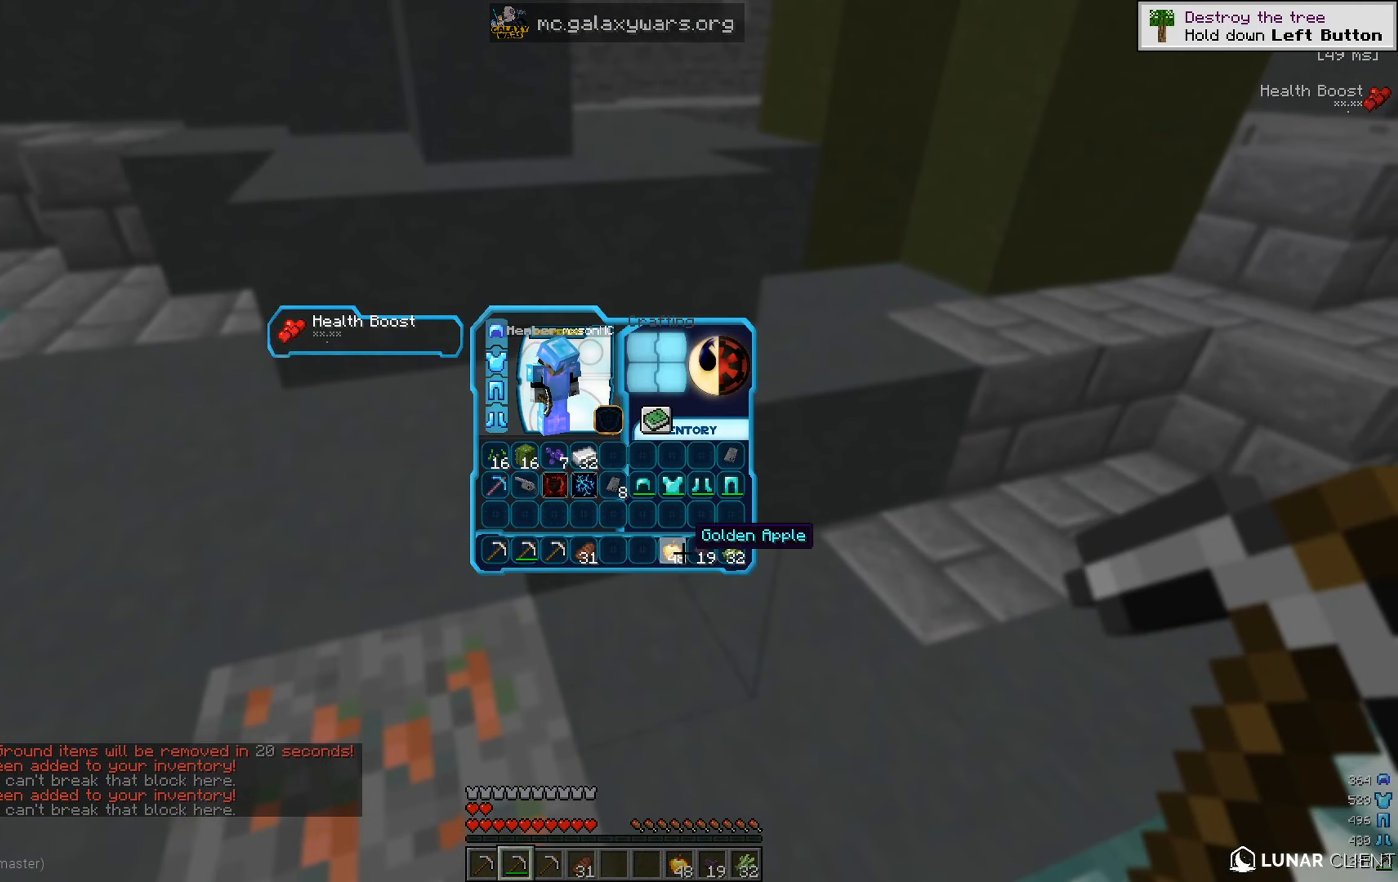
{"keys": [], "mouse": [], "events": []}
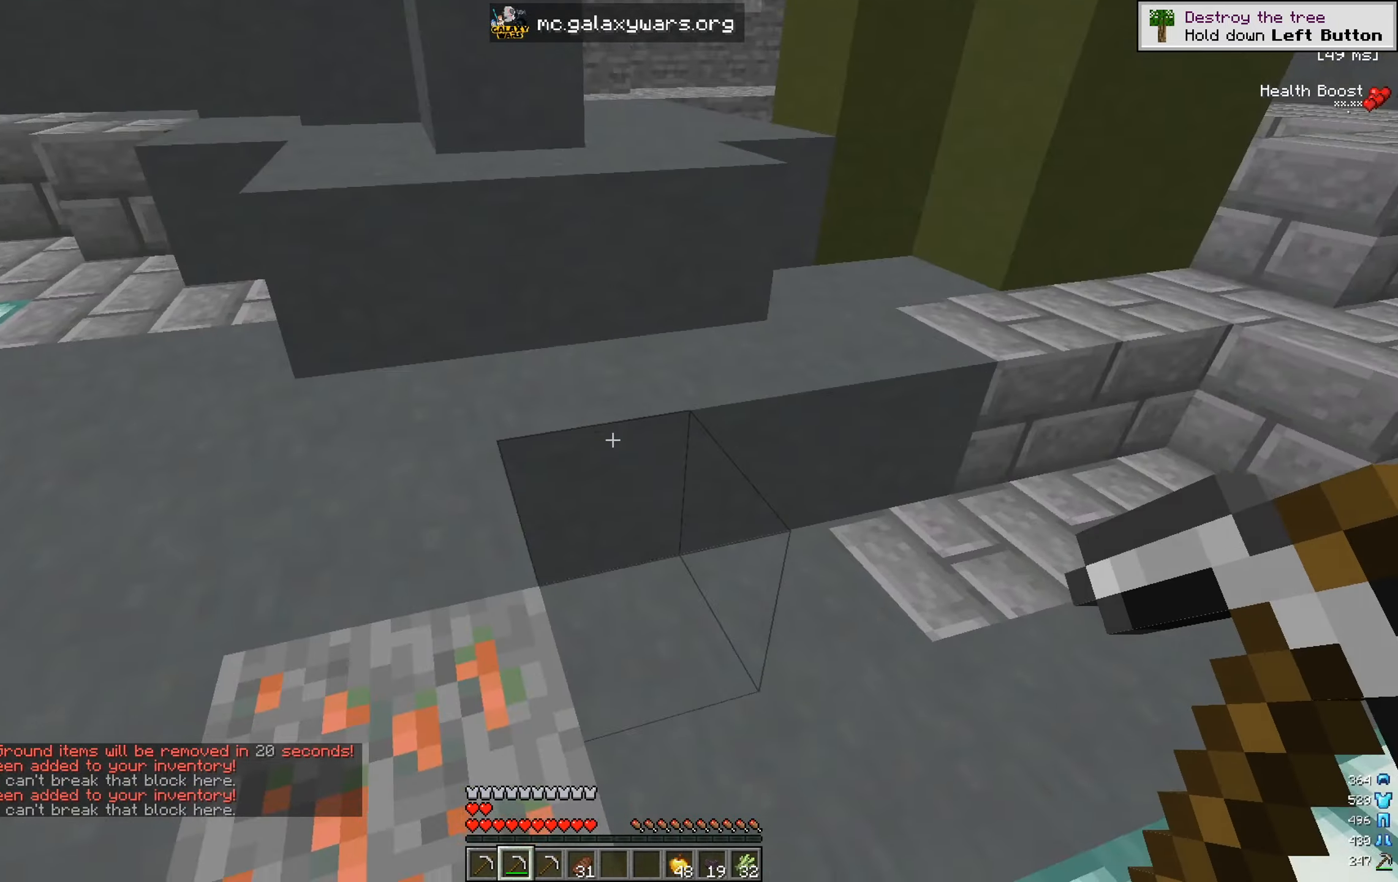
{"keys": [], "mouse": ["left"], "events": [[100, "mouse_left", "down"]]}
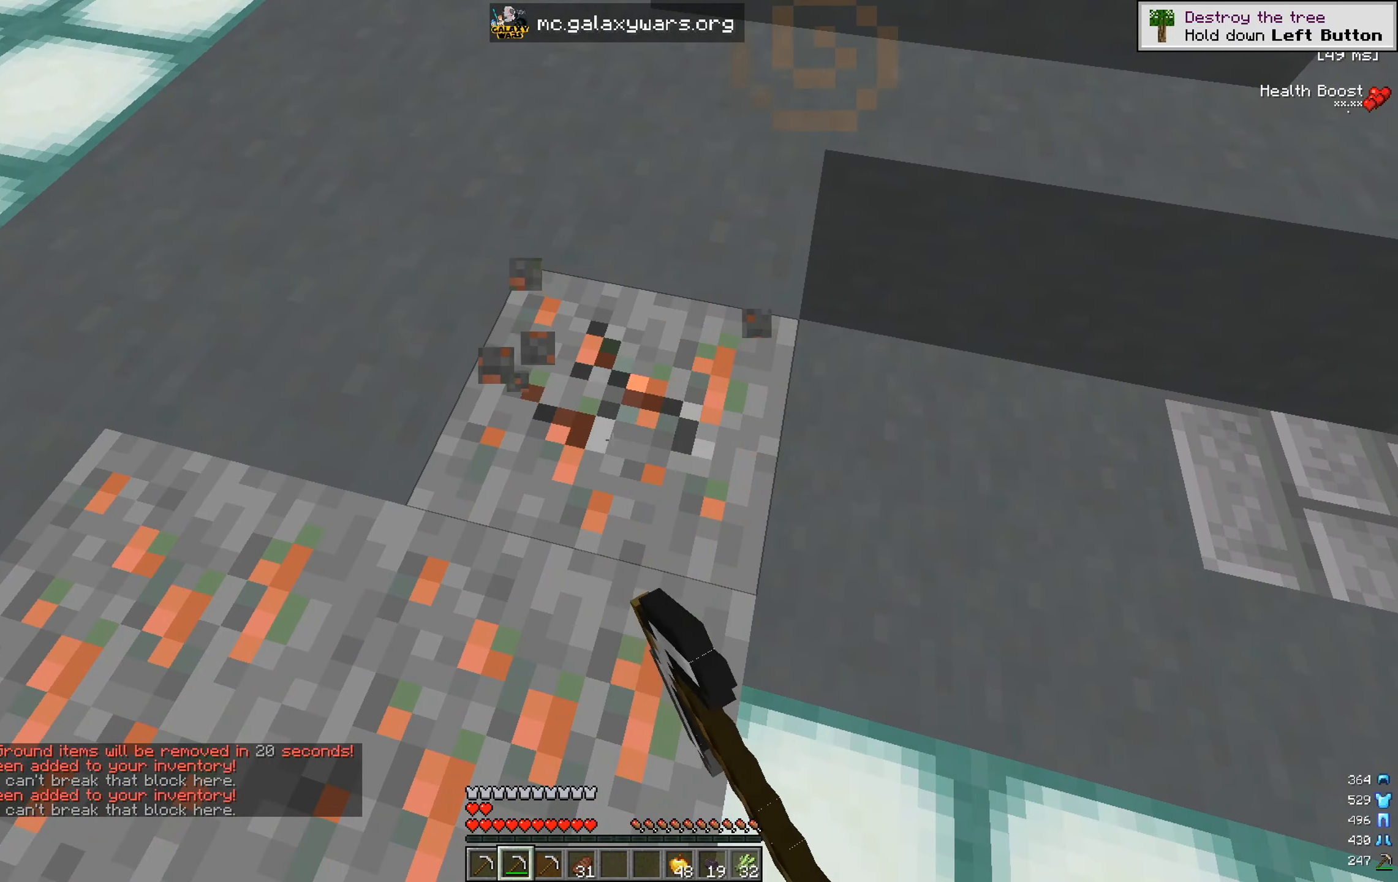
{"keys": ["a"], "mouse": ["left"], "events": [[267, "a", "down"]]}
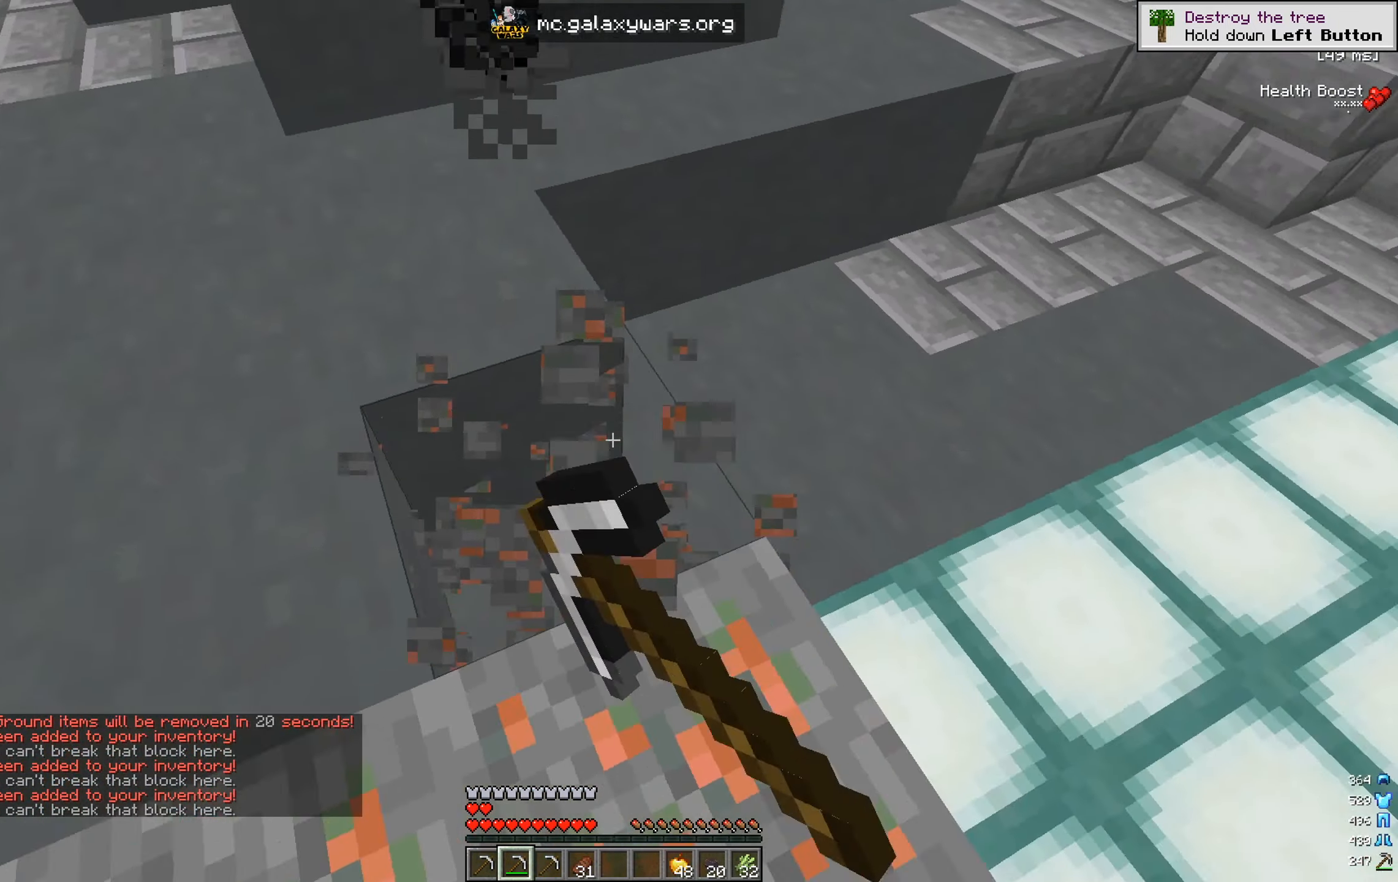
{"keys": [], "mouse": ["left"], "events": [[17, "s", "down"], [167, "a", "up"], [267, "s", "up"]]}
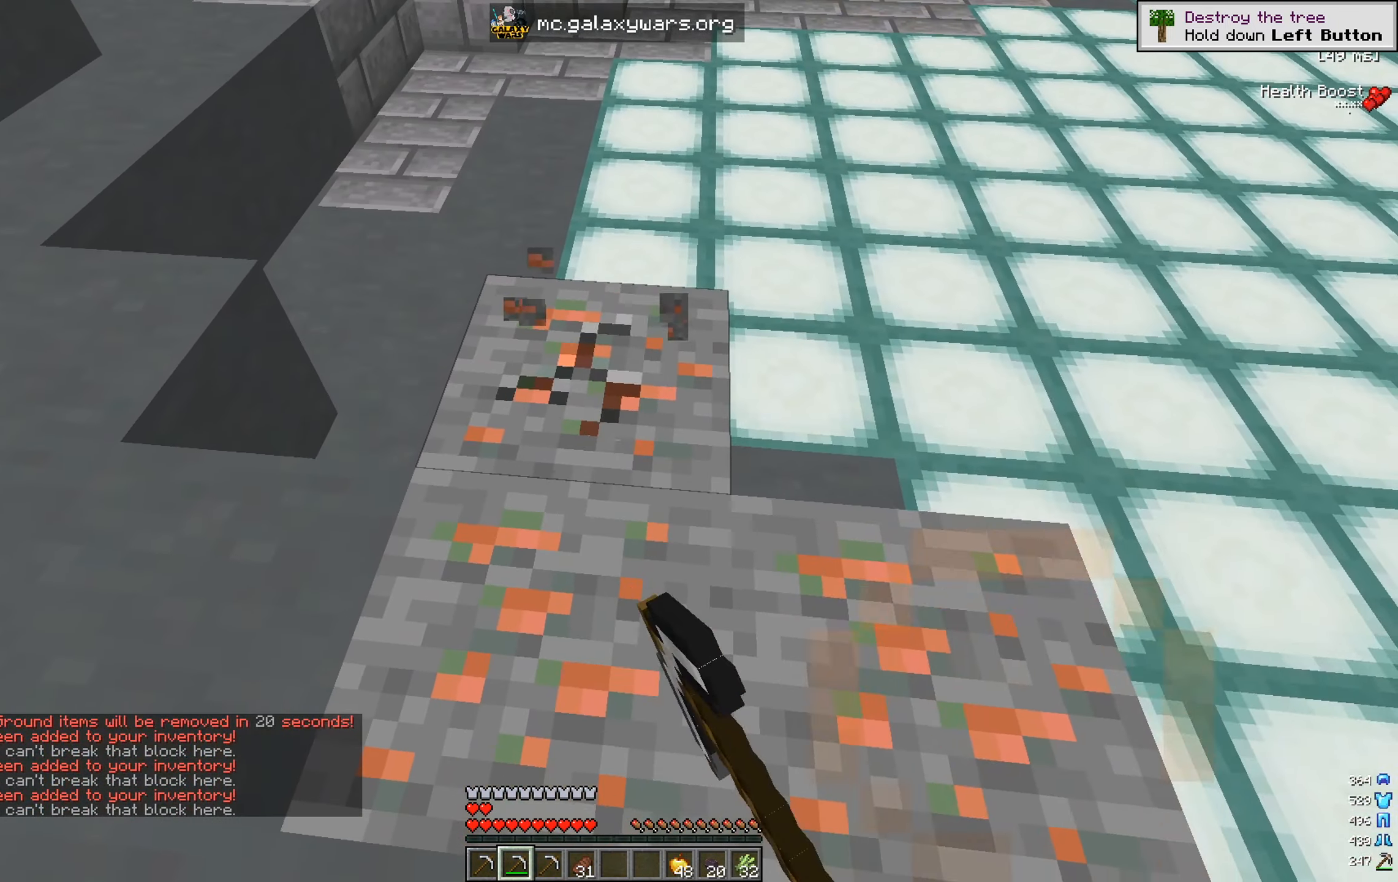
{"keys": [], "mouse": ["left"], "events": []}
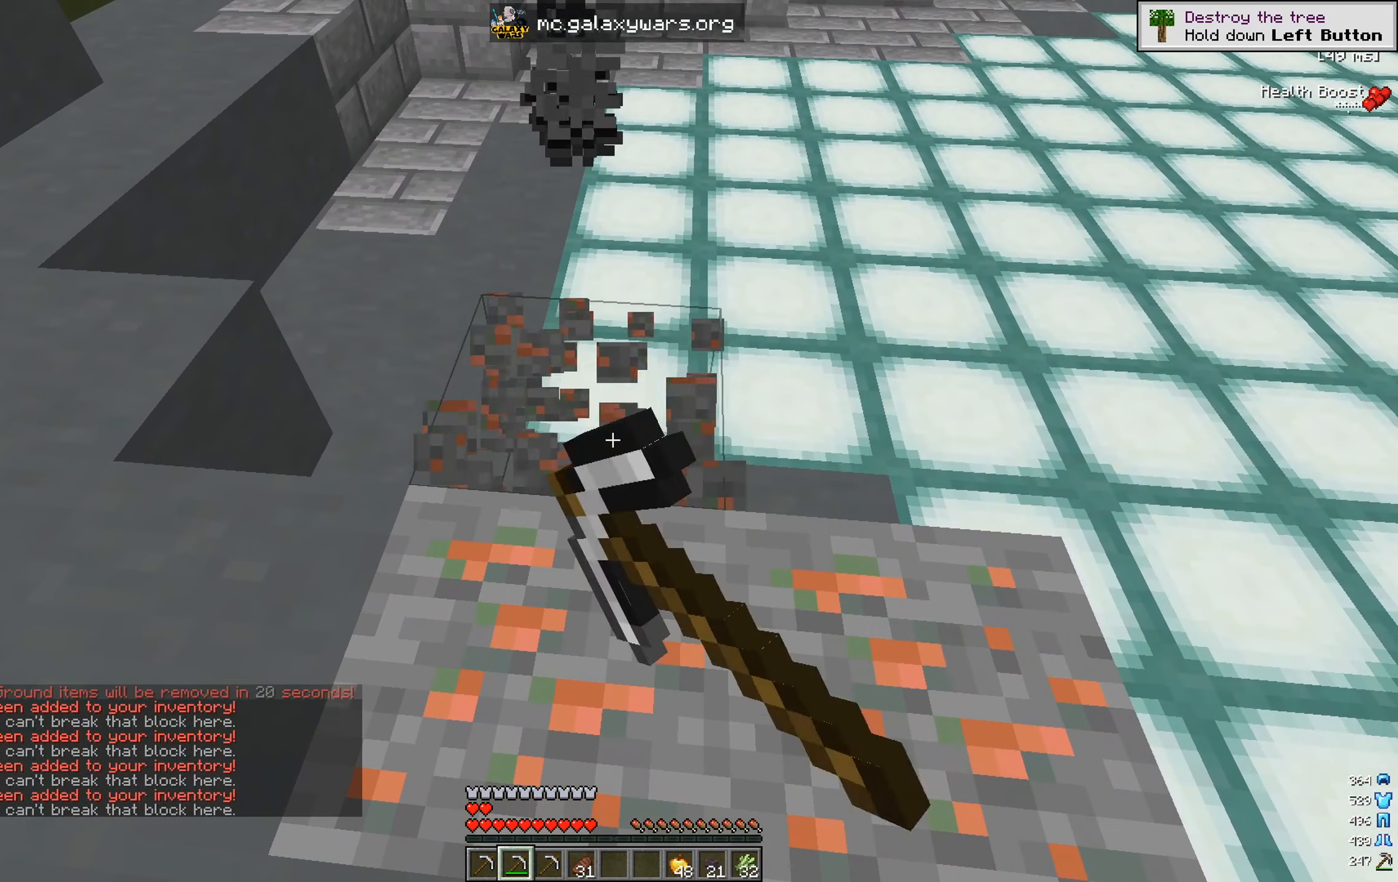
{"keys": [], "mouse": ["left"], "events": [[33, "s", "down"], [217, "s", "up"]]}
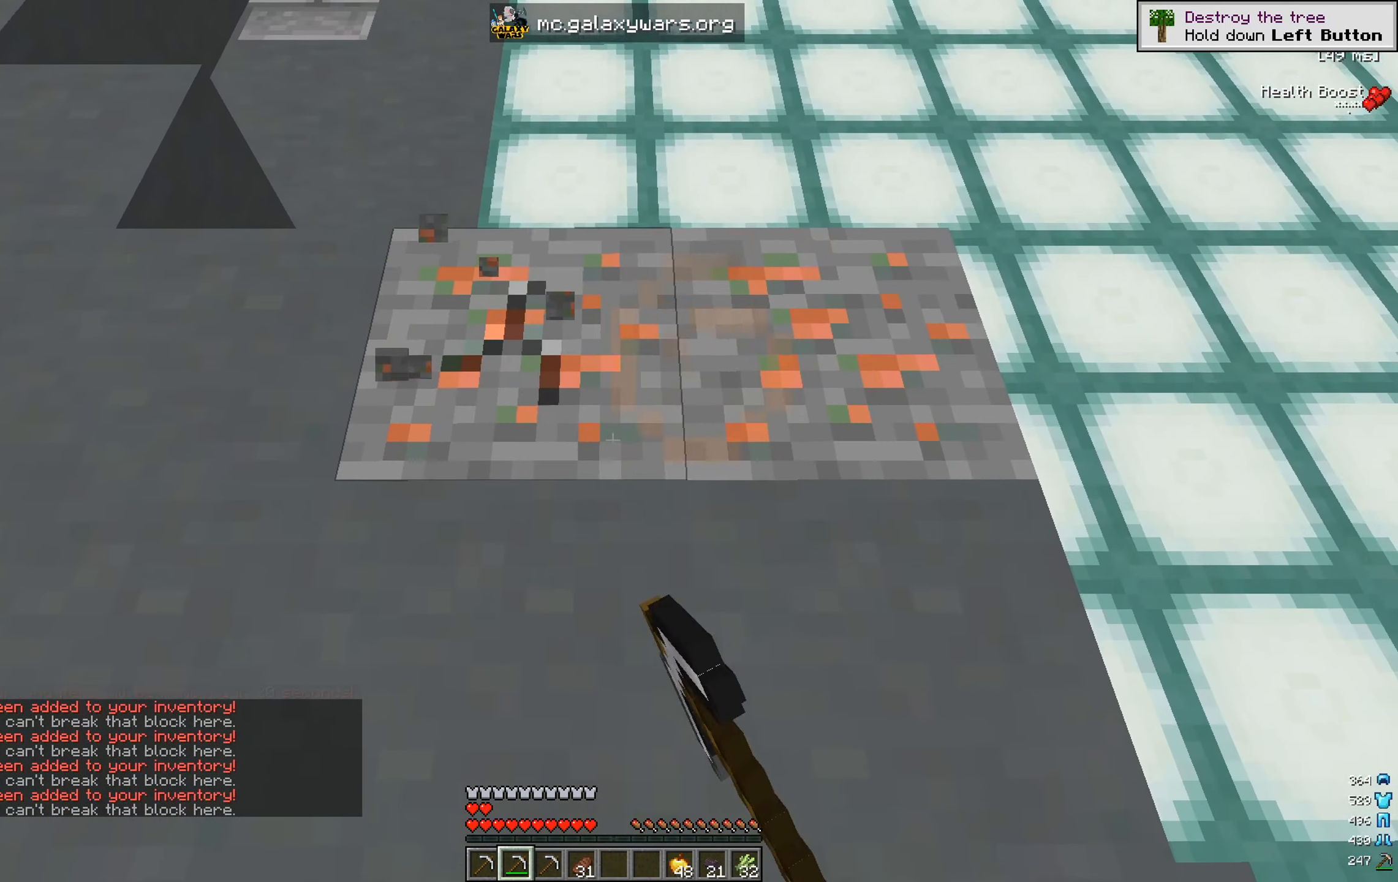
{"keys": [], "mouse": ["left"], "events": []}
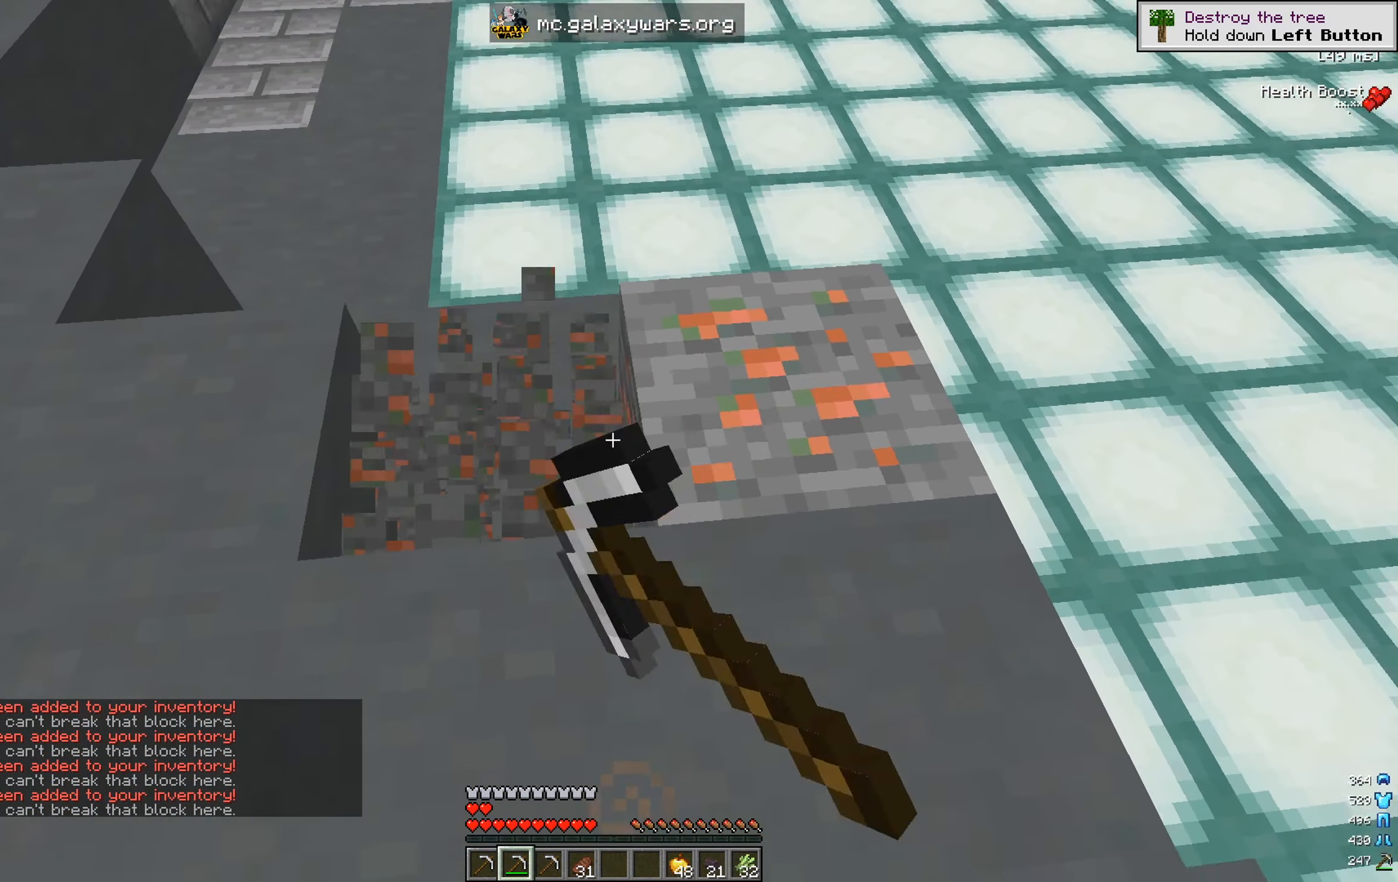
{"keys": [], "mouse": ["left"], "events": []}
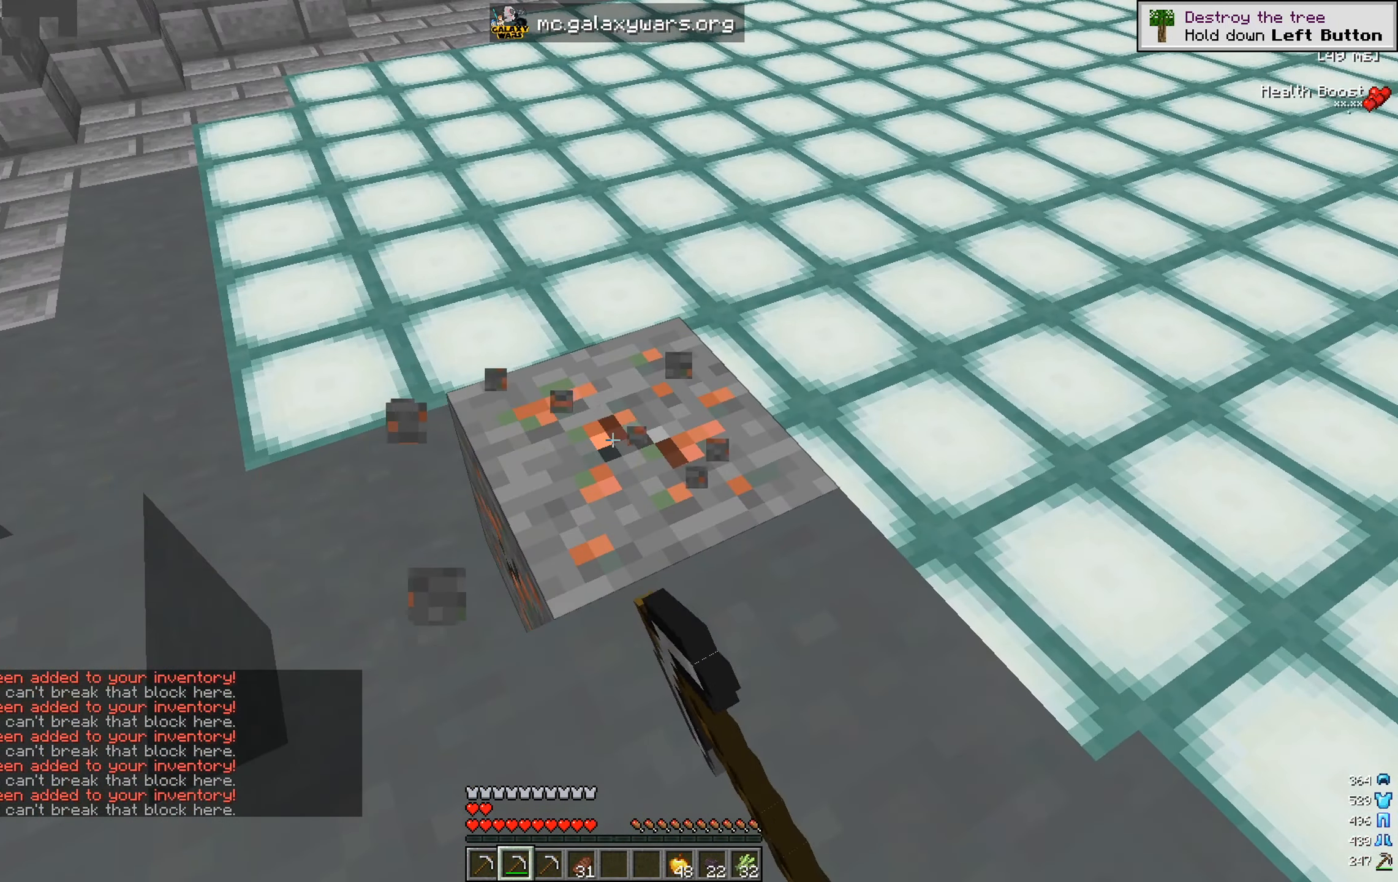
{"keys": [], "mouse": ["left"], "events": []}
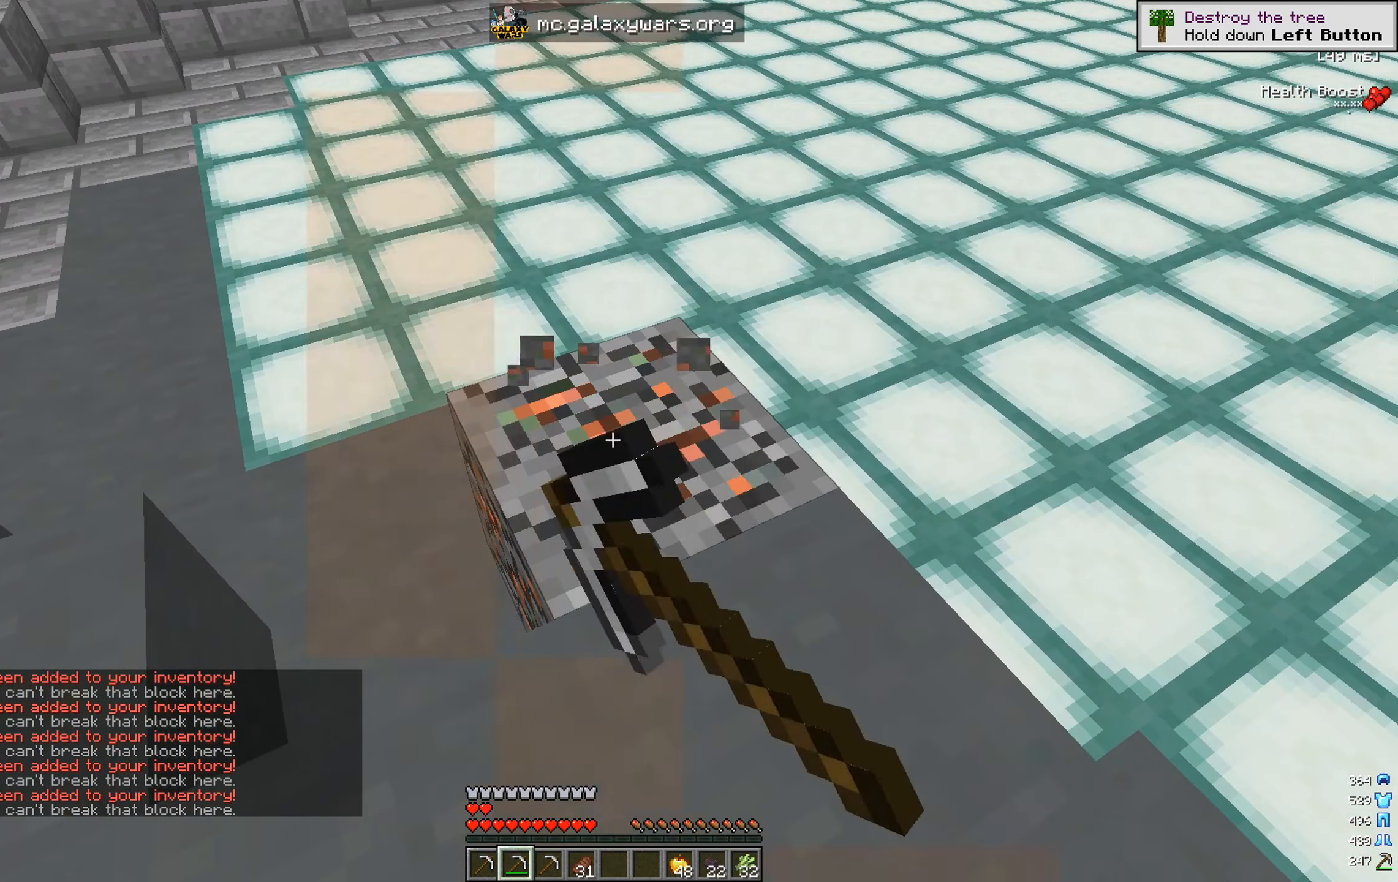
{"keys": ["d", "w"], "mouse": [], "events": [[217, "w", "down"], [250, "d", "down"], [267, "mouse_left", "up"]]}
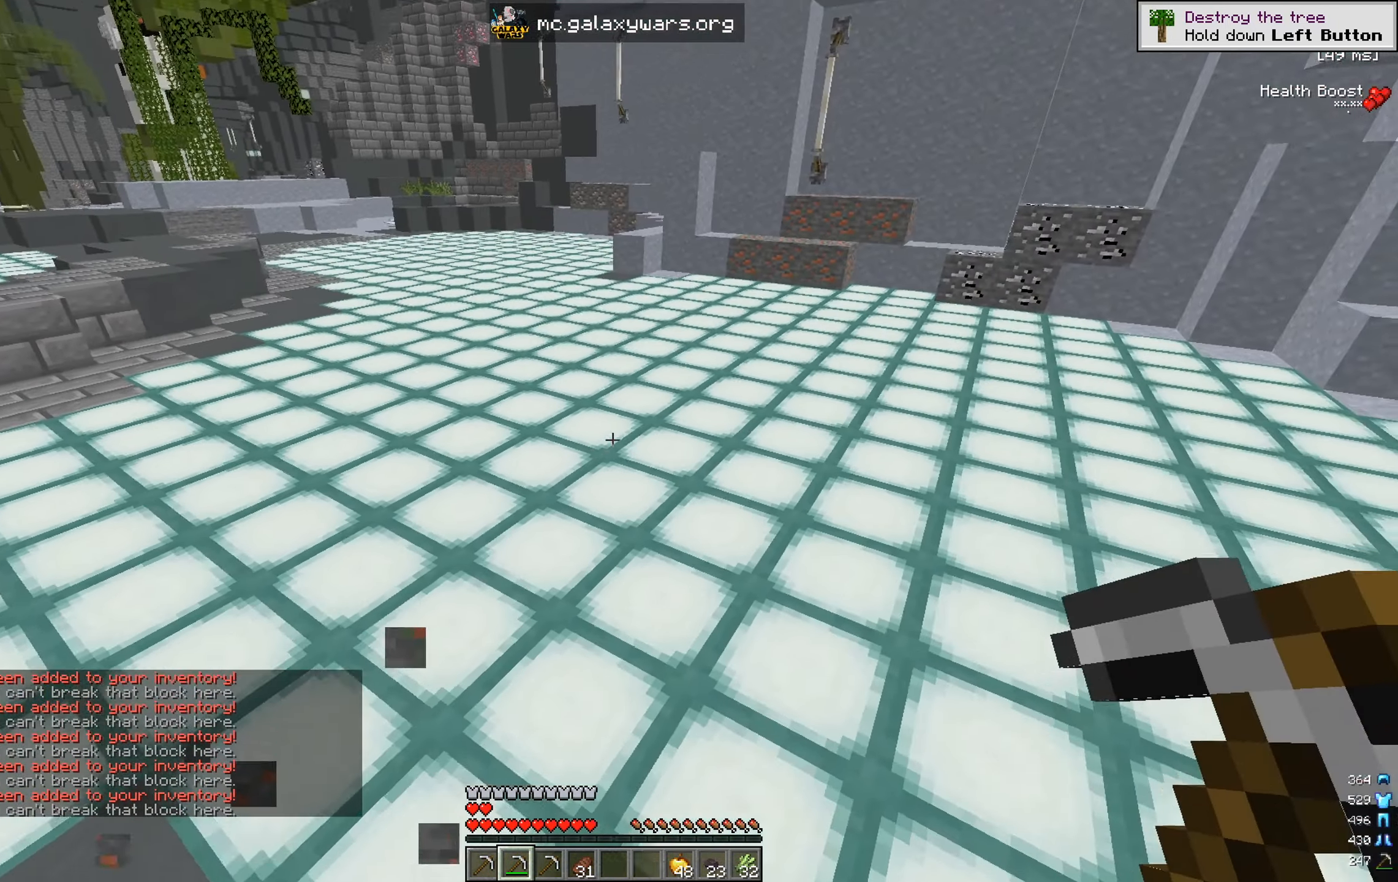
{"keys": [], "mouse": [], "events": [[217, "d", "up"], [217, "w", "up"]]}
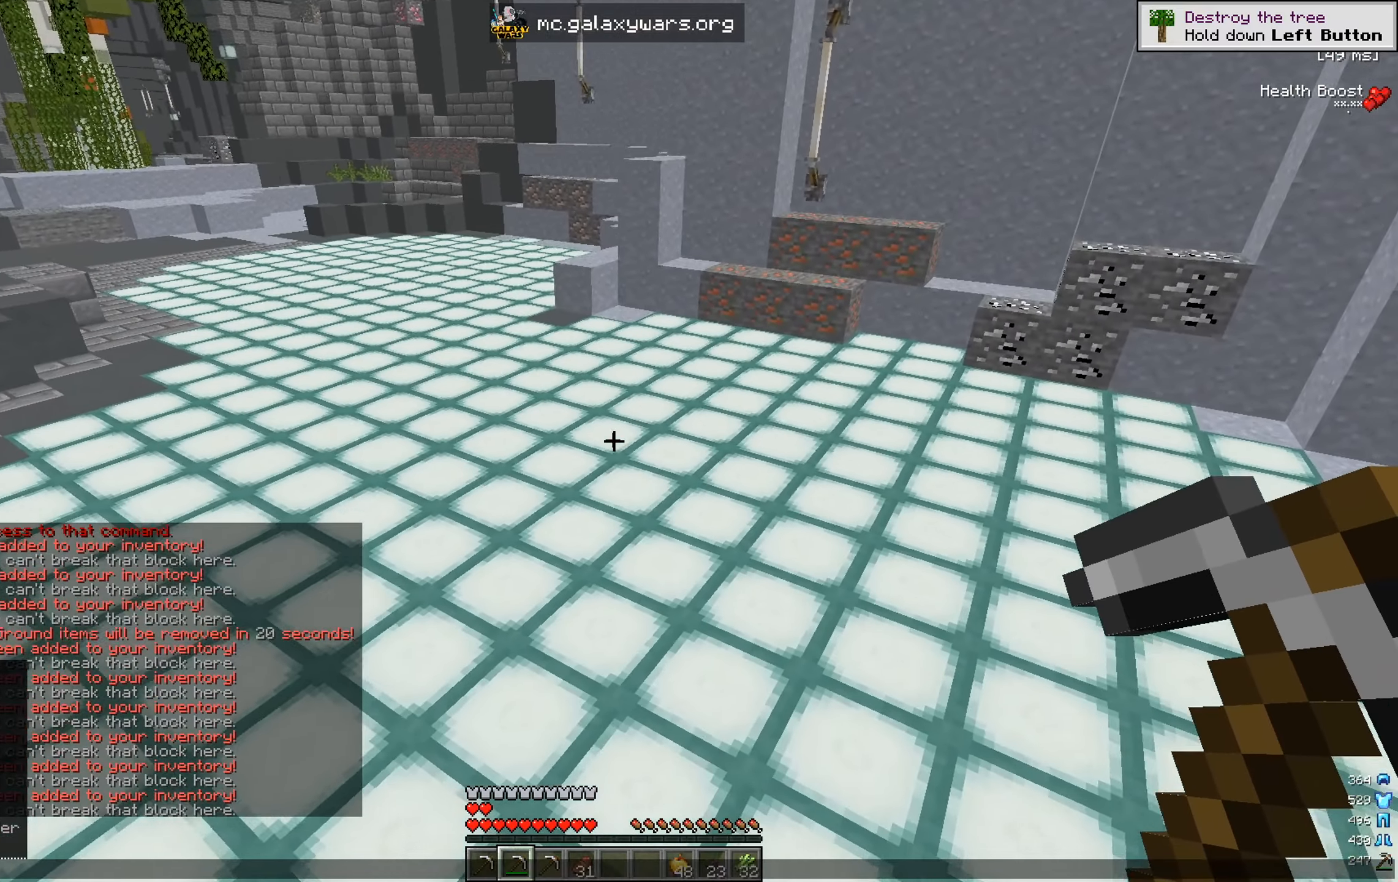
{"keys": [], "mouse": [], "events": [[117, "s", "down"], [200, "s", "up"]]}